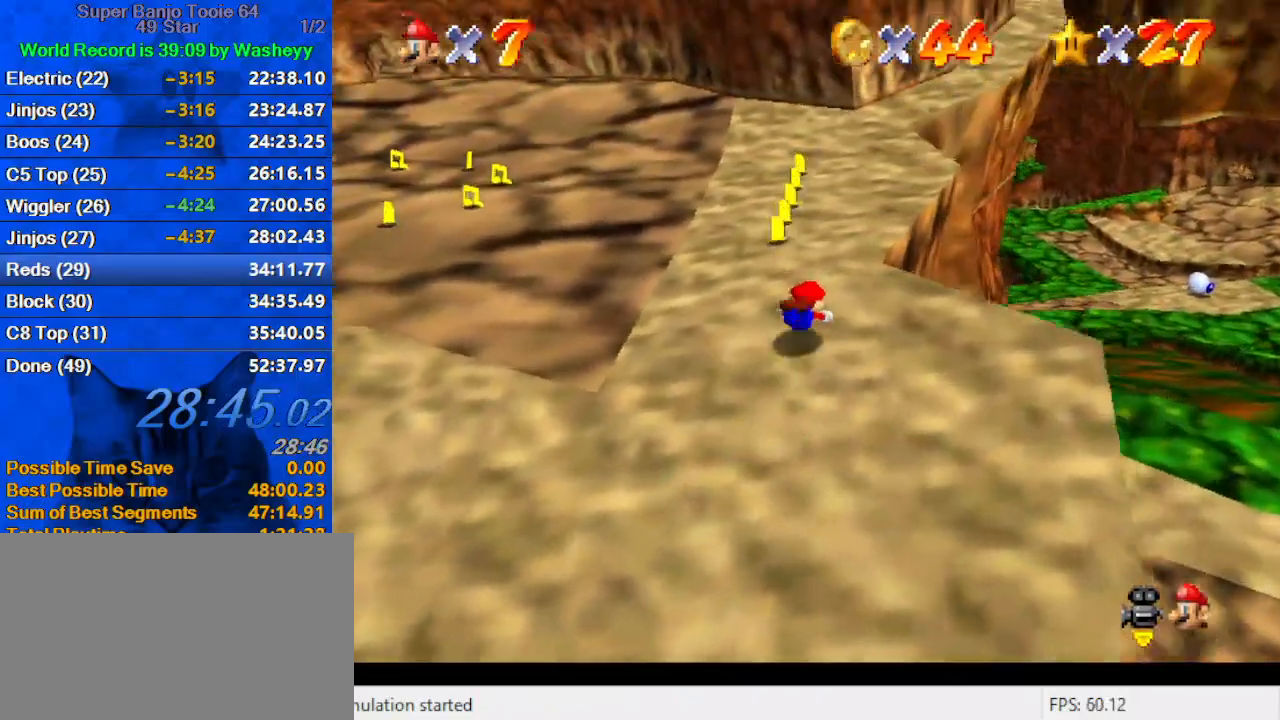
Gameplay with keyboard; each line is a JSON object with the keys held at the frame after it. "events" lists presses ("down") and releases ("up") of "a", "c", "ctrl", "d", "down", "left", "return", "right", "s", "shift", "up", "w", "x" and "y" between this image and that frame as [ms after this image, input, new state], when the widget could be followed in between. No other keys are recorded. Mouse input is not recorded.
{"keys": ["d", "left", "up"], "events": [[34, "shift", "down"], [100, "ctrl", "down"], [134, "ctrl", "up"], [134, "up", "up"], [200, "shift", "up"], [234, "ctrl", "down"], [234, "shift", "down"], [334, "ctrl", "up"], [334, "shift", "up"], [334, "up", "down"], [434, "d", "down"]]}
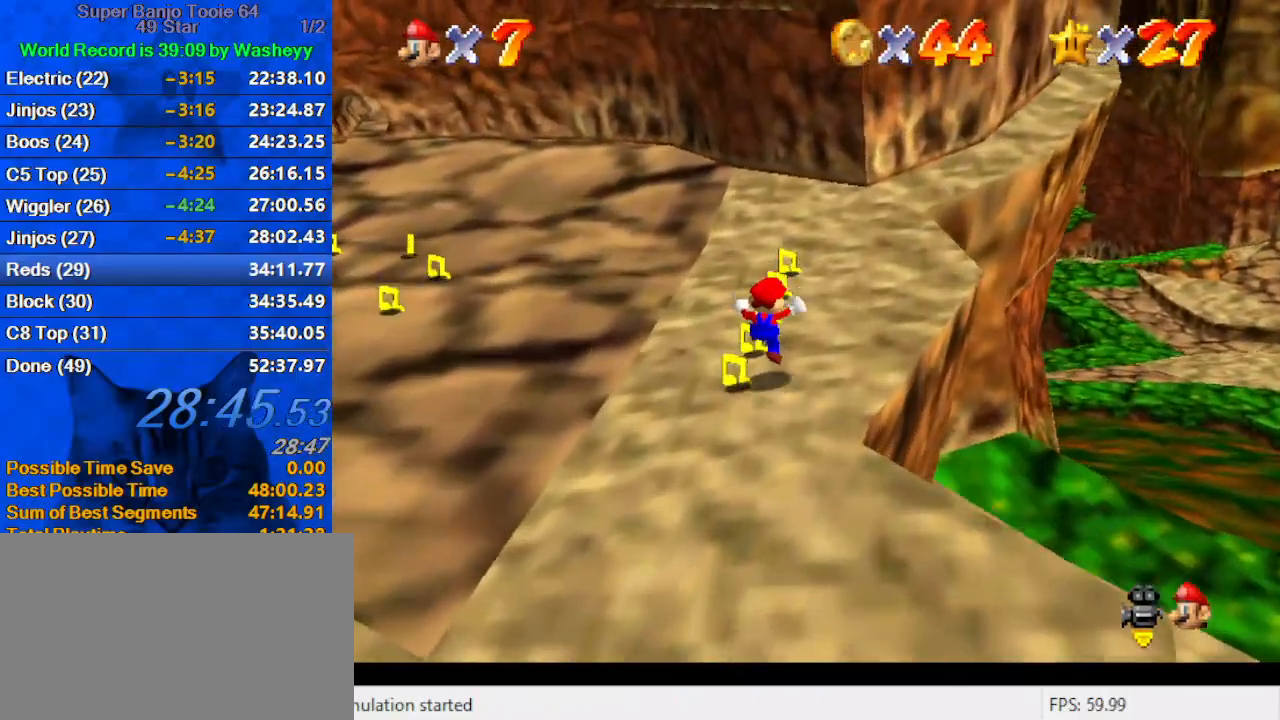
{"keys": ["d", "right", "up"], "events": [[67, "d", "up"], [67, "left", "up"], [167, "d", "down"], [300, "d", "up"], [300, "right", "down"], [400, "d", "down"]]}
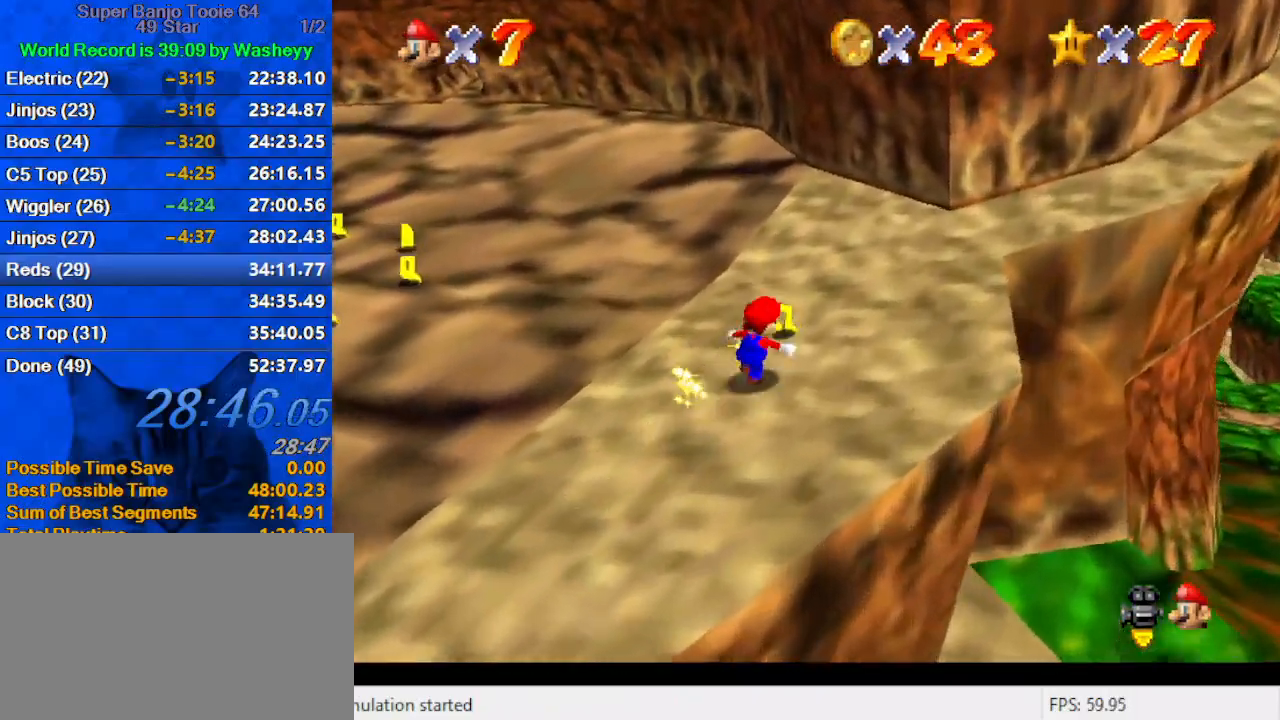
{"keys": ["left"], "events": [[34, "d", "up"], [67, "d", "down"], [134, "right", "up"], [167, "left", "down"], [267, "d", "up"], [434, "up", "up"]]}
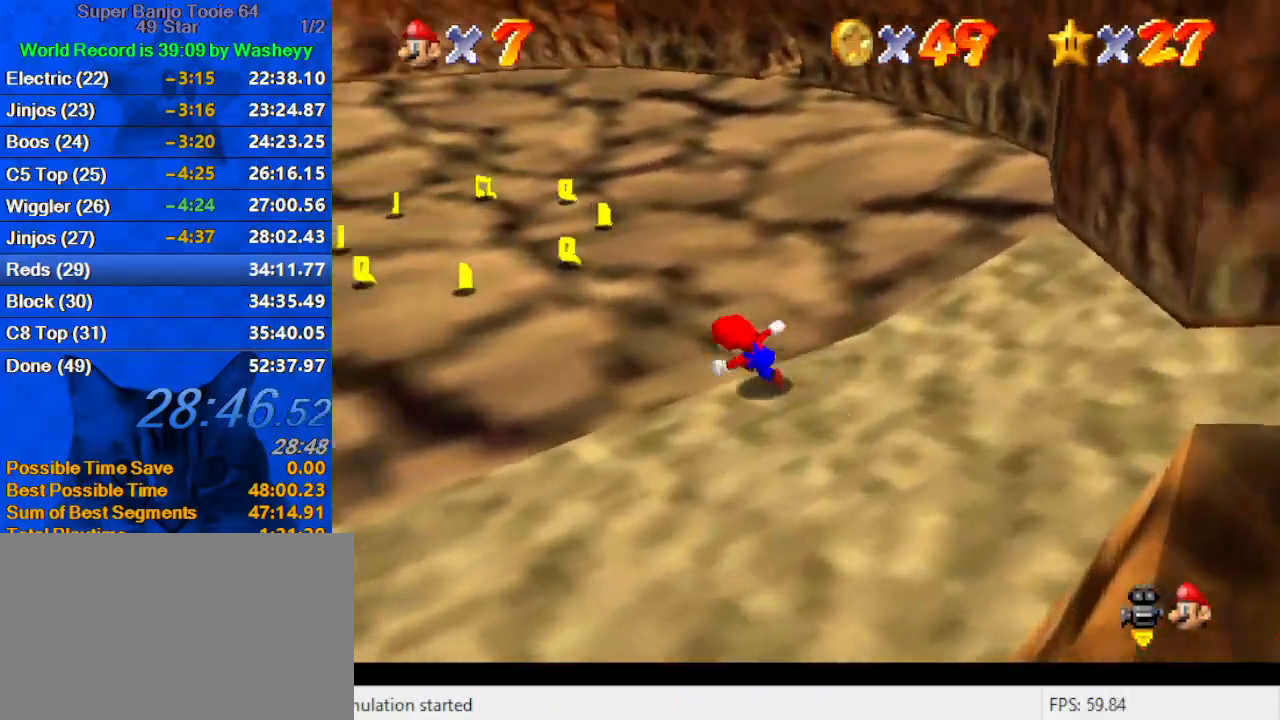
{"keys": ["ctrl", "right", "shift", "up"], "events": [[34, "ctrl", "down"], [34, "up", "down"], [134, "ctrl", "up"], [167, "d", "down"], [234, "up", "up"], [334, "d", "up"], [400, "right", "down"], [467, "left", "up"], [500, "ctrl", "down"], [500, "shift", "down"], [500, "up", "down"]]}
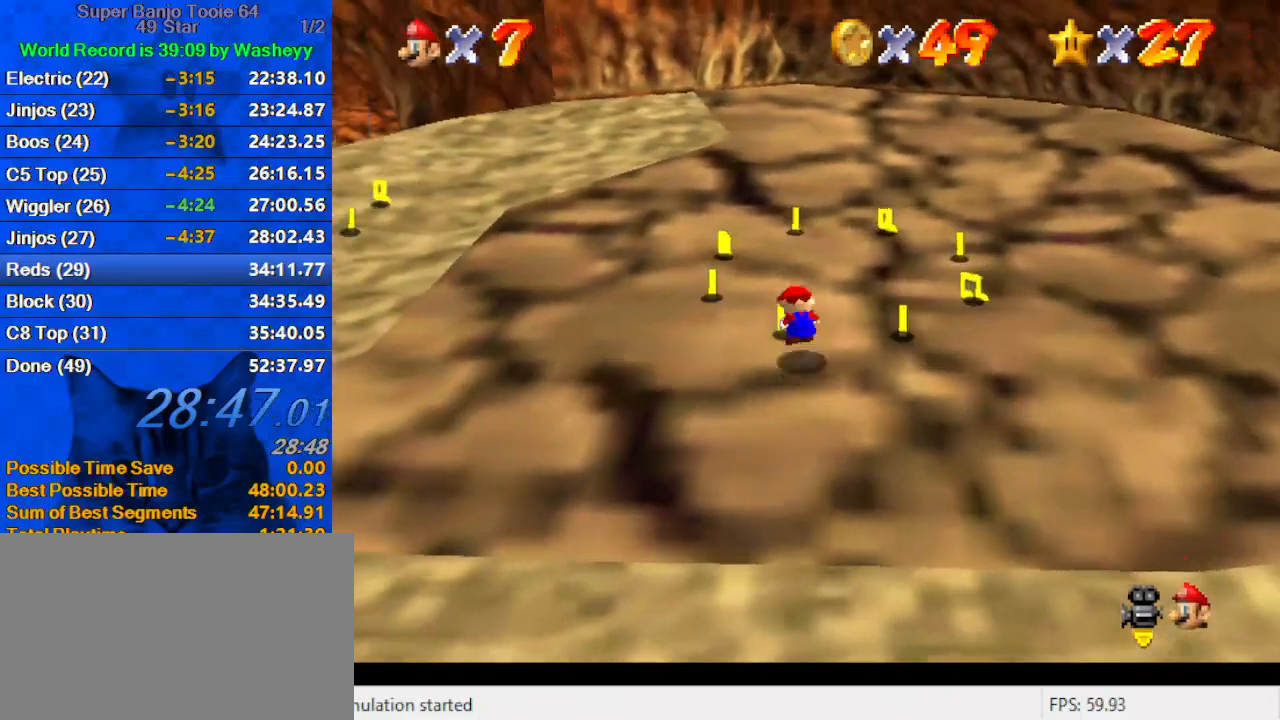
{"keys": ["d", "right"], "events": [[67, "right", "up"], [100, "ctrl", "up"], [100, "shift", "up"], [200, "d", "down"], [300, "d", "up"], [367, "d", "down"], [367, "right", "down"], [467, "up", "up"]]}
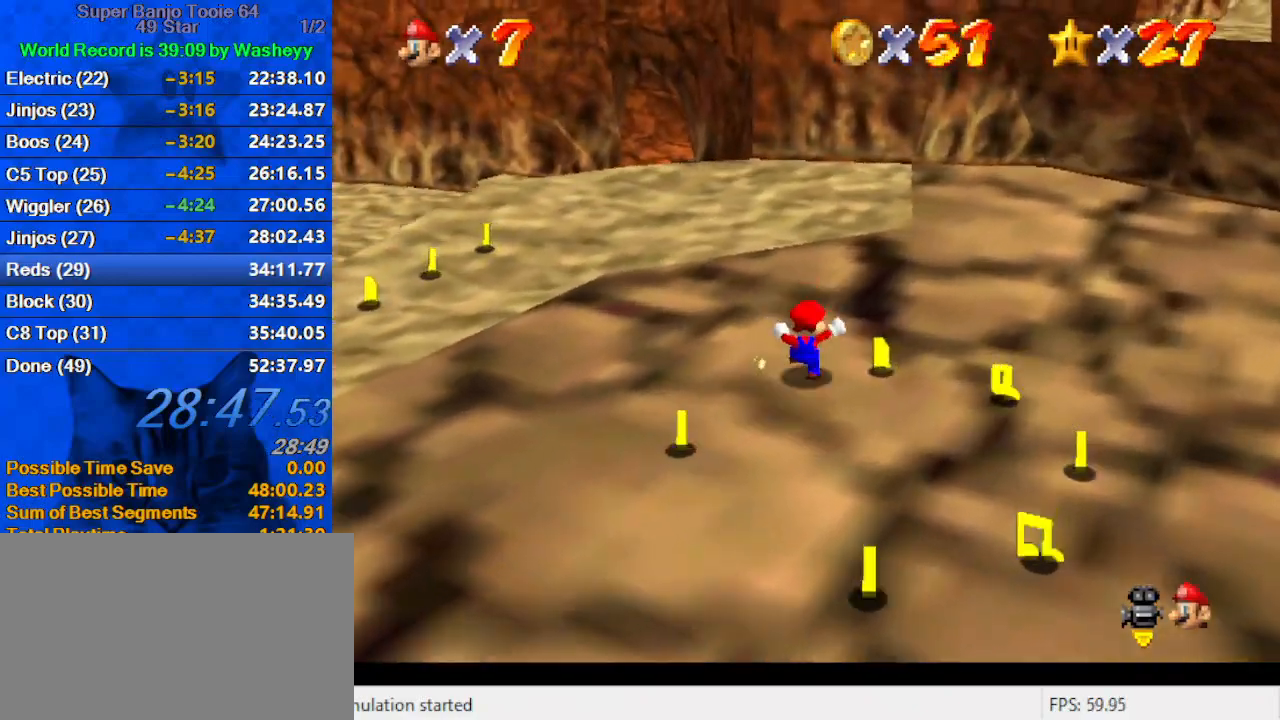
{"keys": ["down"], "events": [[34, "d", "up"], [67, "d", "down"], [100, "down", "down"], [267, "d", "up"], [267, "right", "up"]]}
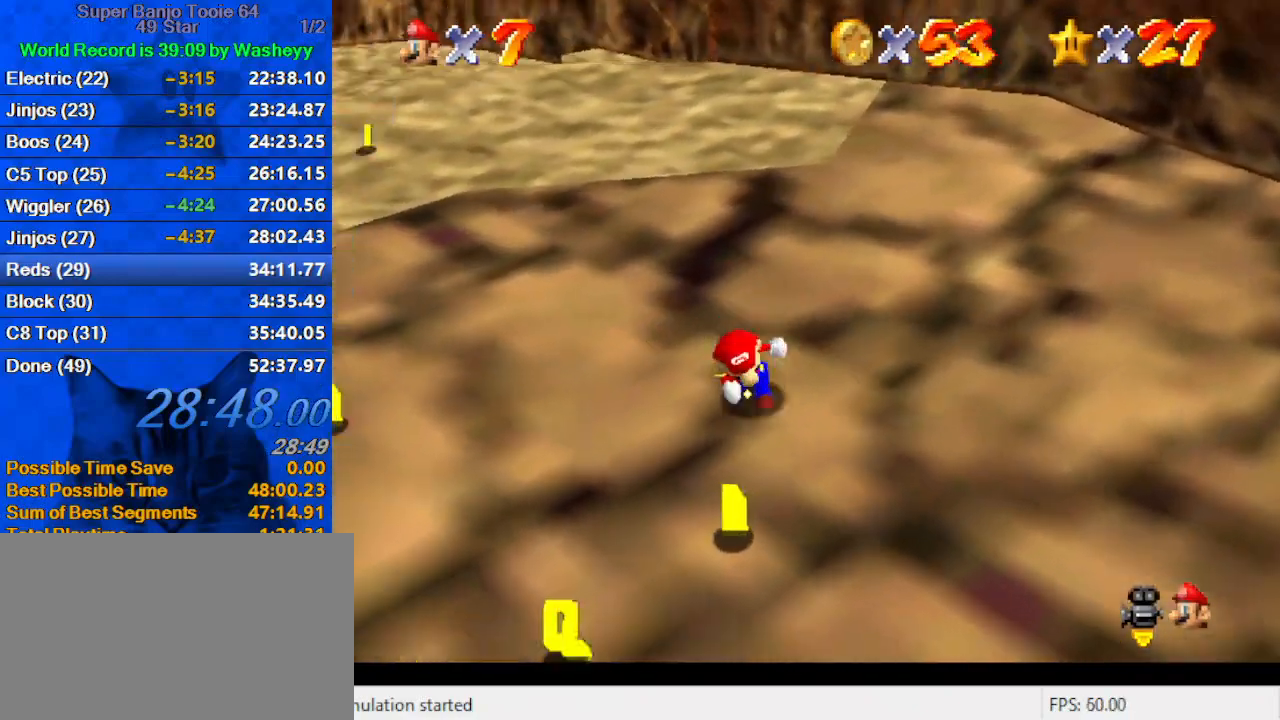
{"keys": ["a", "left"], "events": [[134, "left", "down"], [367, "down", "up"], [467, "a", "down"]]}
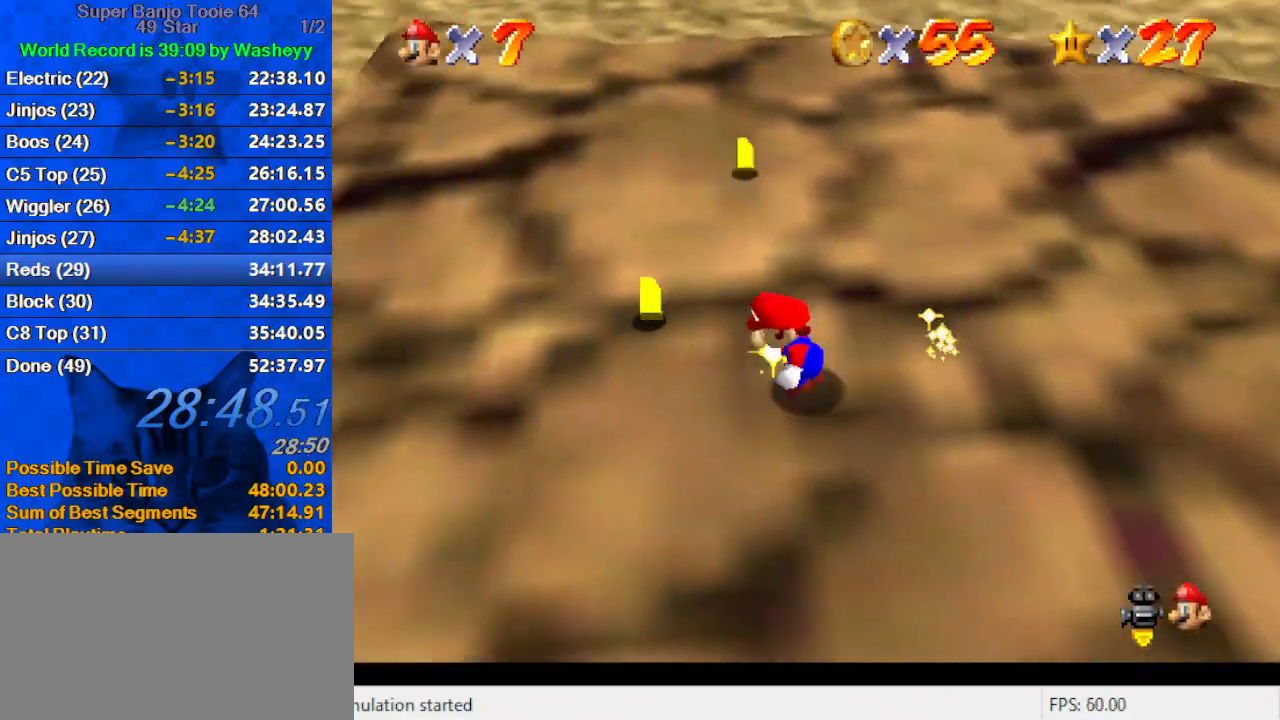
{"keys": ["right", "up"], "events": [[34, "a", "up"], [100, "up", "down"], [134, "a", "down"], [134, "left", "up"], [234, "a", "up"], [334, "ctrl", "down"], [367, "right", "down"], [434, "ctrl", "up"]]}
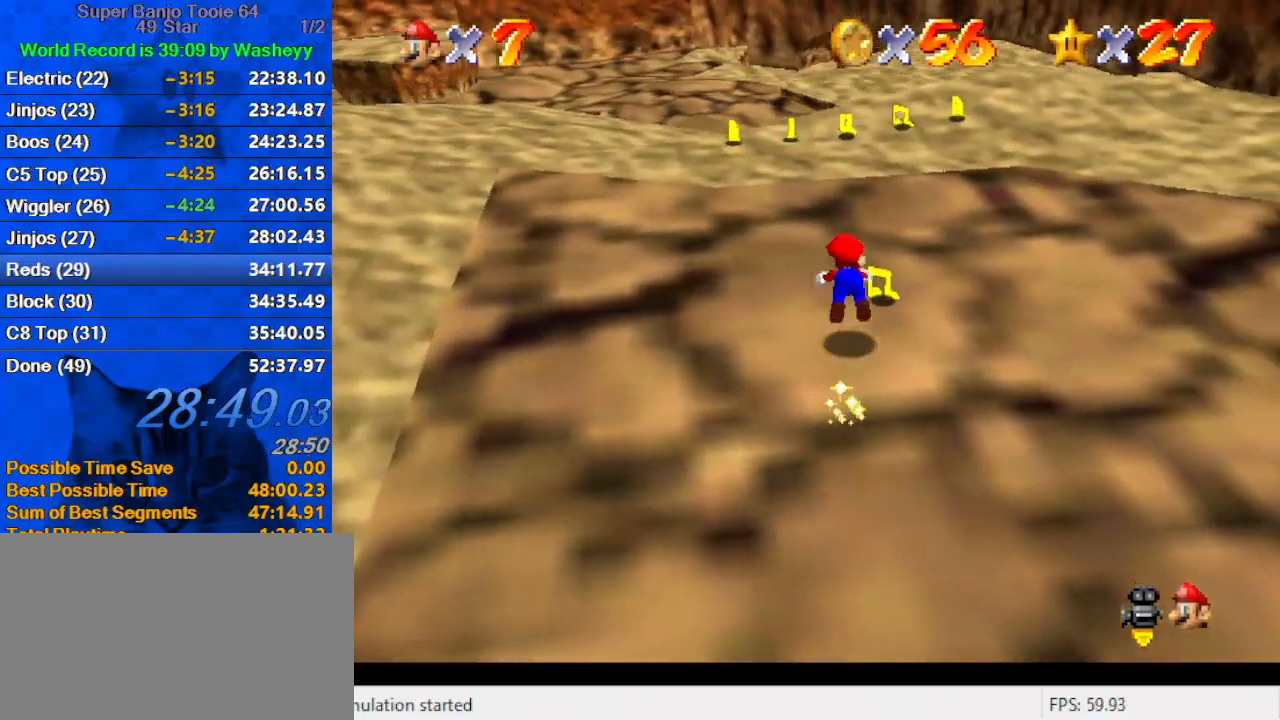
{"keys": ["left"], "events": [[34, "a", "down"], [100, "left", "down"], [100, "right", "up"], [167, "a", "up"], [200, "up", "up"], [267, "shift", "down"], [400, "a", "down"], [434, "shift", "up"], [500, "a", "up"]]}
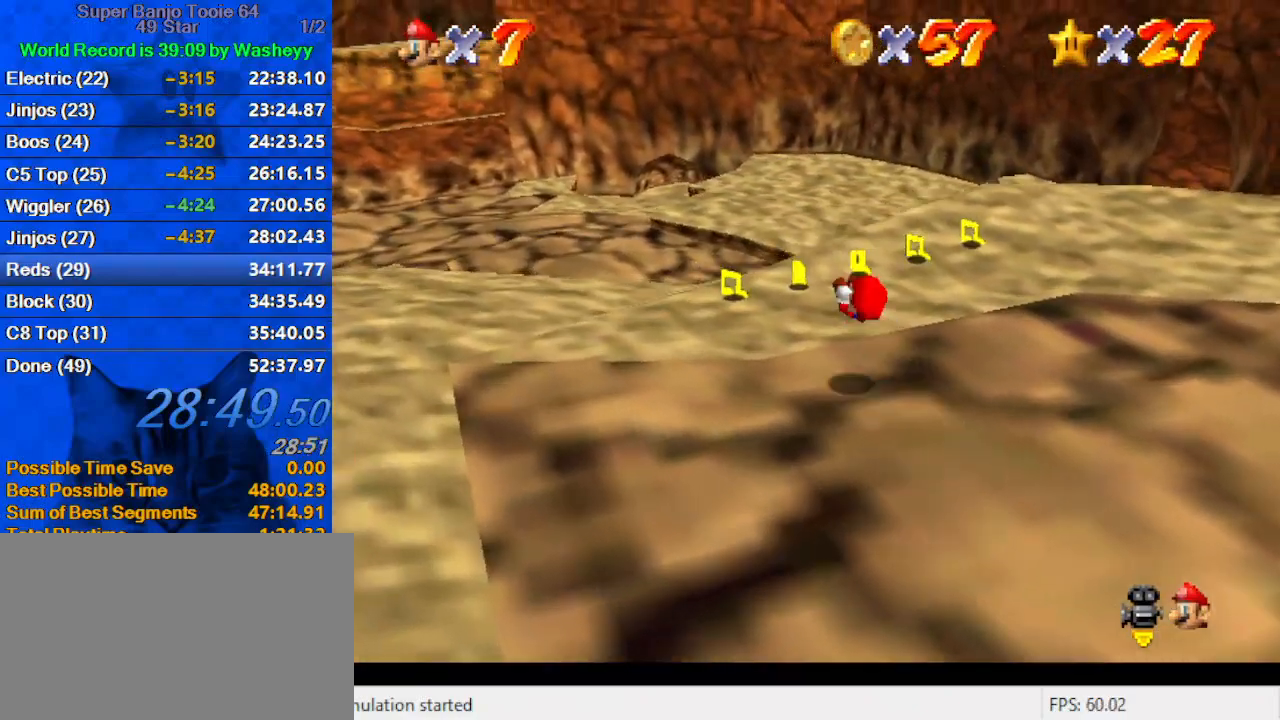
{"keys": ["right", "up"], "events": [[67, "a", "down"], [234, "a", "up"], [267, "up", "down"], [300, "a", "down"], [300, "left", "up"], [400, "right", "down"], [467, "a", "up"]]}
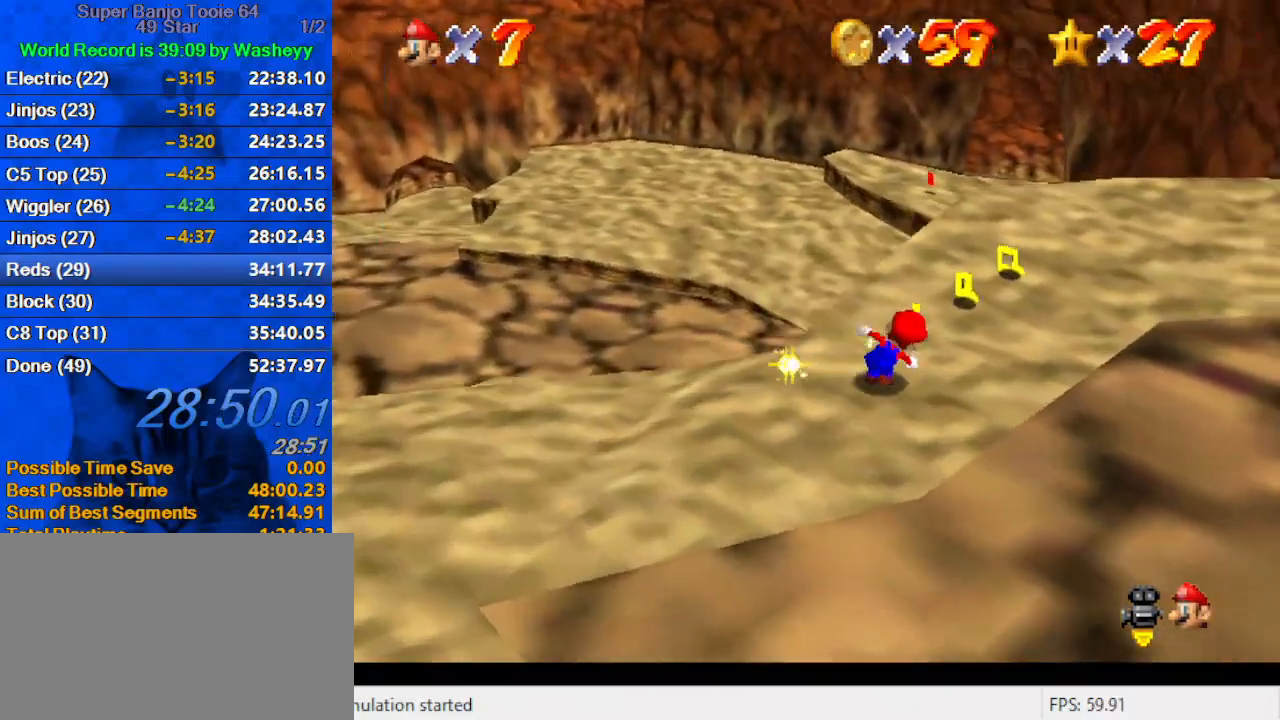
{"keys": ["up"], "events": [[134, "right", "up"]]}
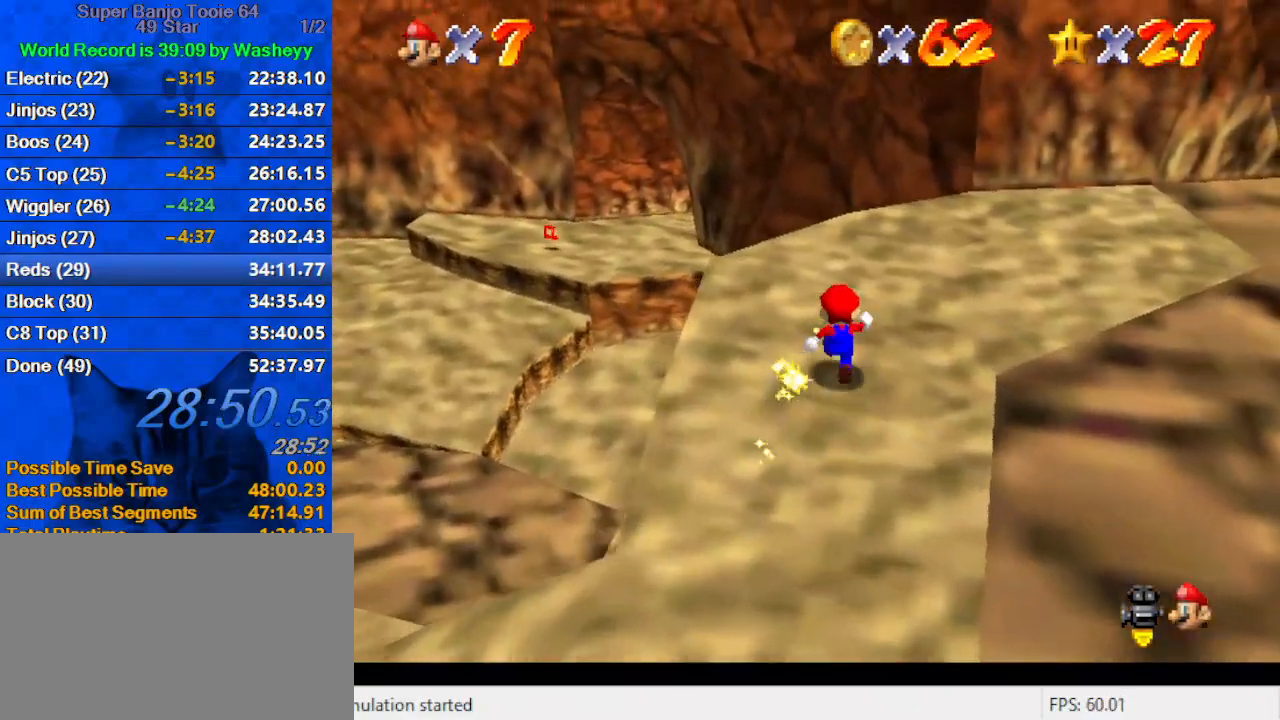
{"keys": ["shift", "up", "y"], "events": [[234, "left", "down"], [334, "y", "down"], [367, "left", "up"], [367, "shift", "down"]]}
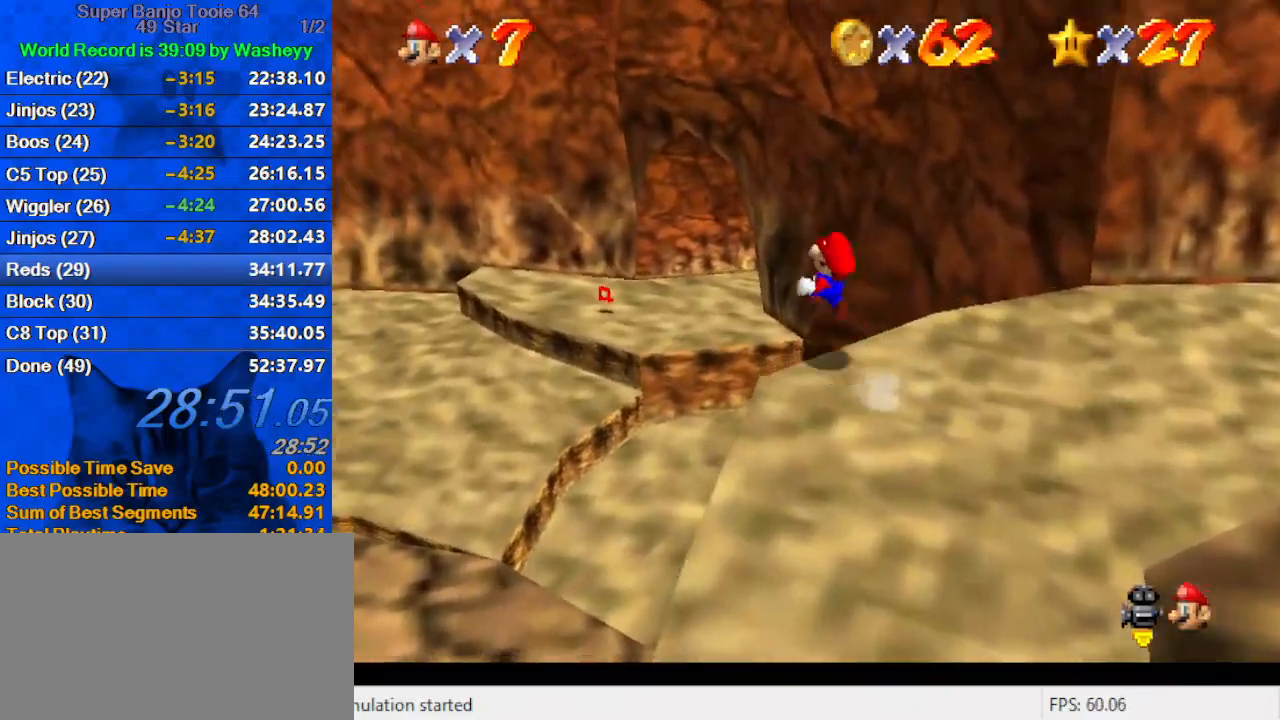
{"keys": ["a", "shift", "up"], "events": [[34, "y", "up"], [134, "a", "down"], [267, "a", "up"], [334, "a", "down"]]}
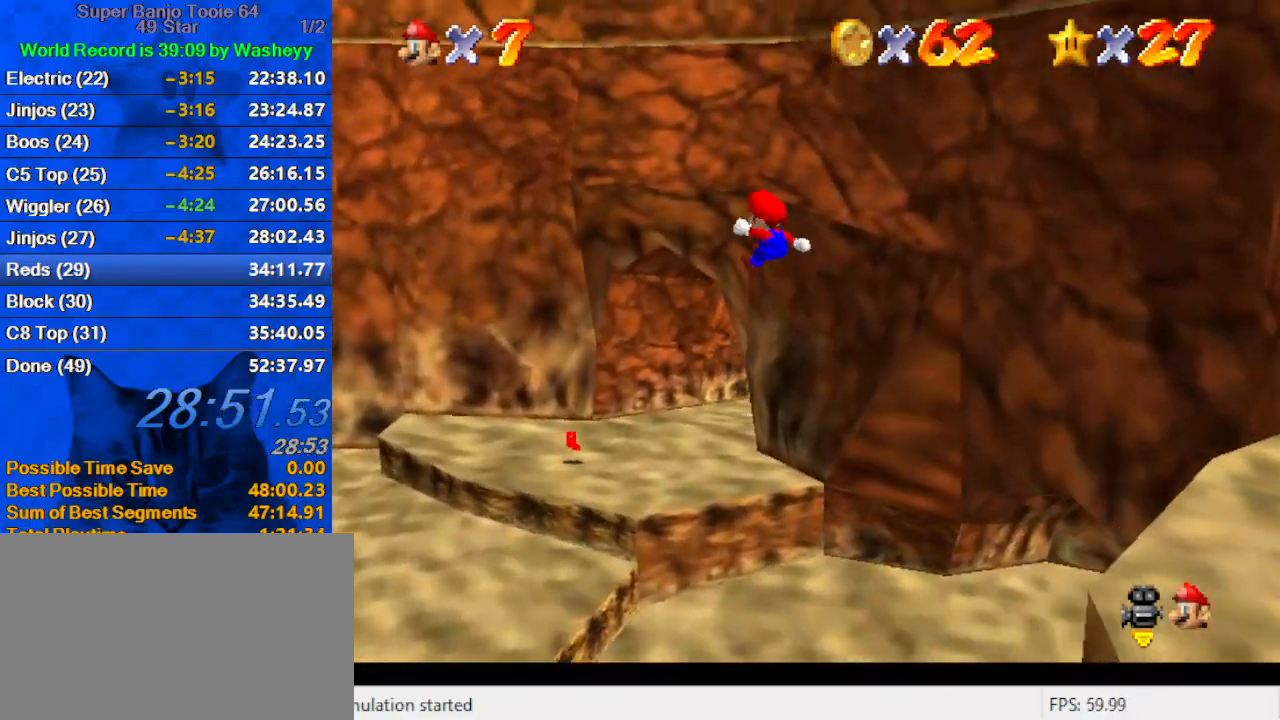
{"keys": ["shift", "up"], "events": [[34, "a", "up"], [134, "a", "down"], [267, "a", "up"], [367, "a", "down"], [500, "a", "up"]]}
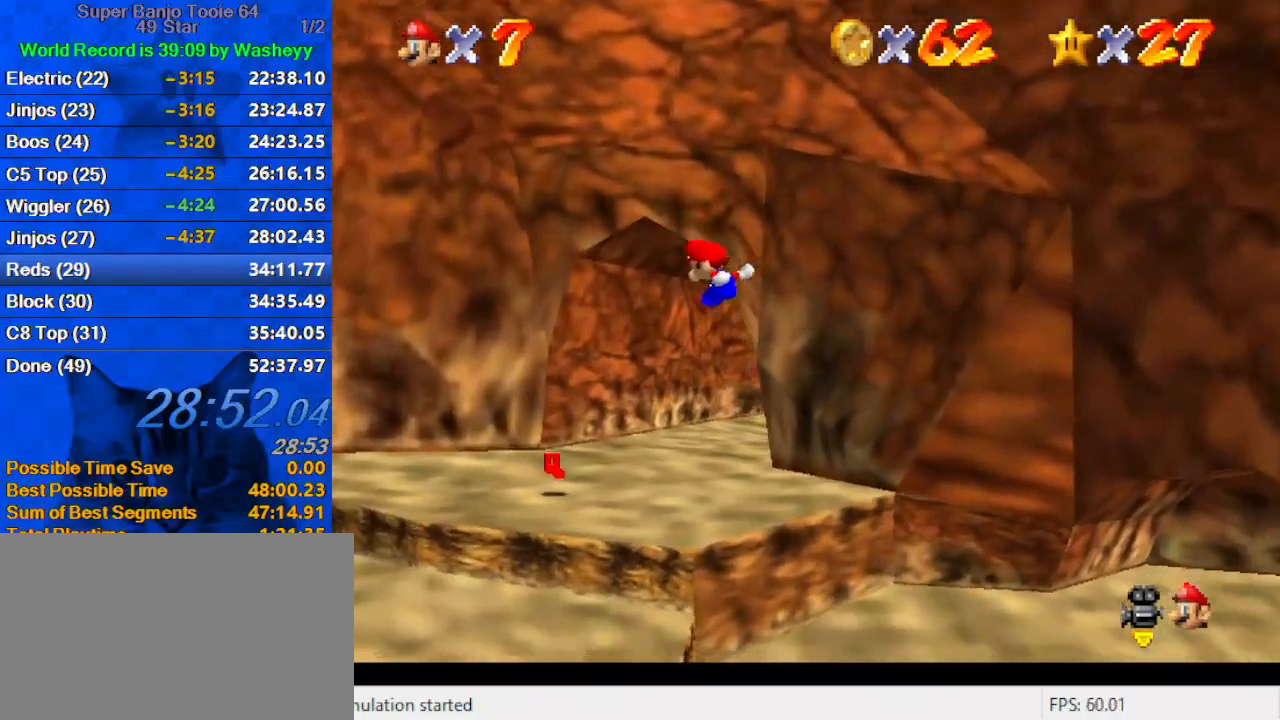
{"keys": ["shift", "up"], "events": [[100, "a", "down"], [234, "a", "up"], [334, "a", "down"], [467, "a", "up"]]}
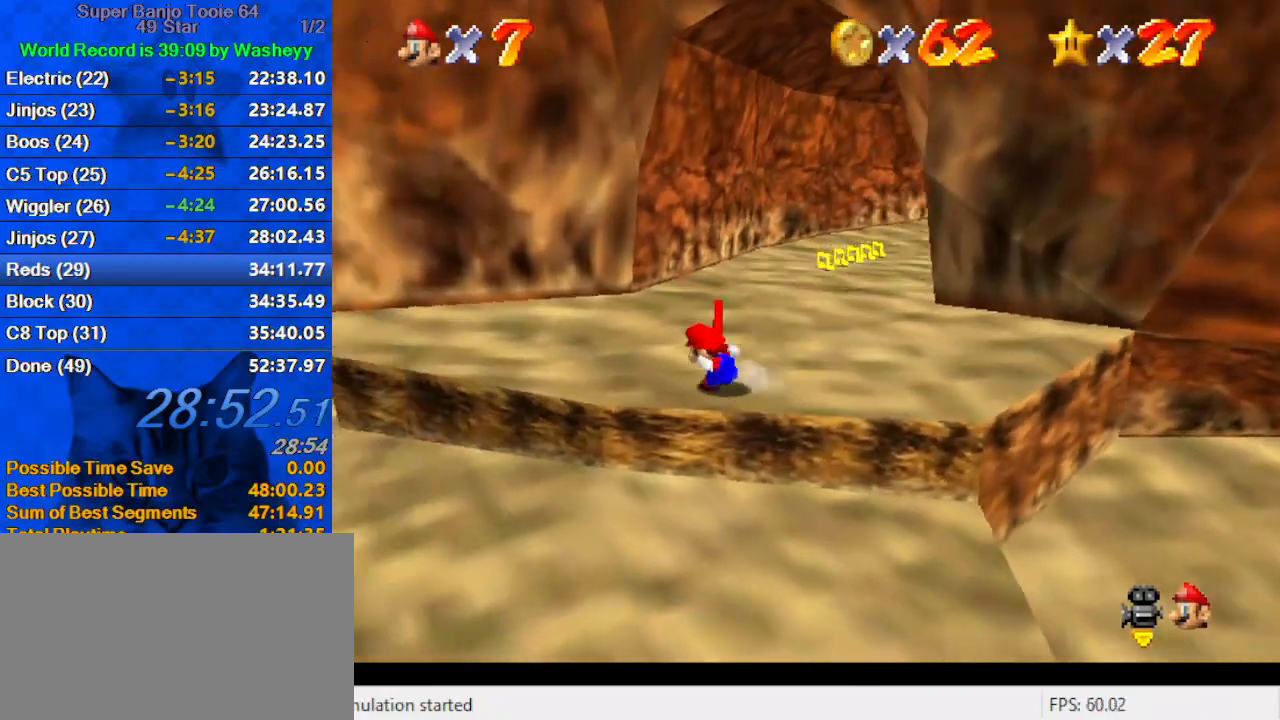
{"keys": ["up"], "events": [[67, "a", "down"], [200, "a", "up"], [200, "right", "down"], [400, "shift", "up"], [500, "right", "up"]]}
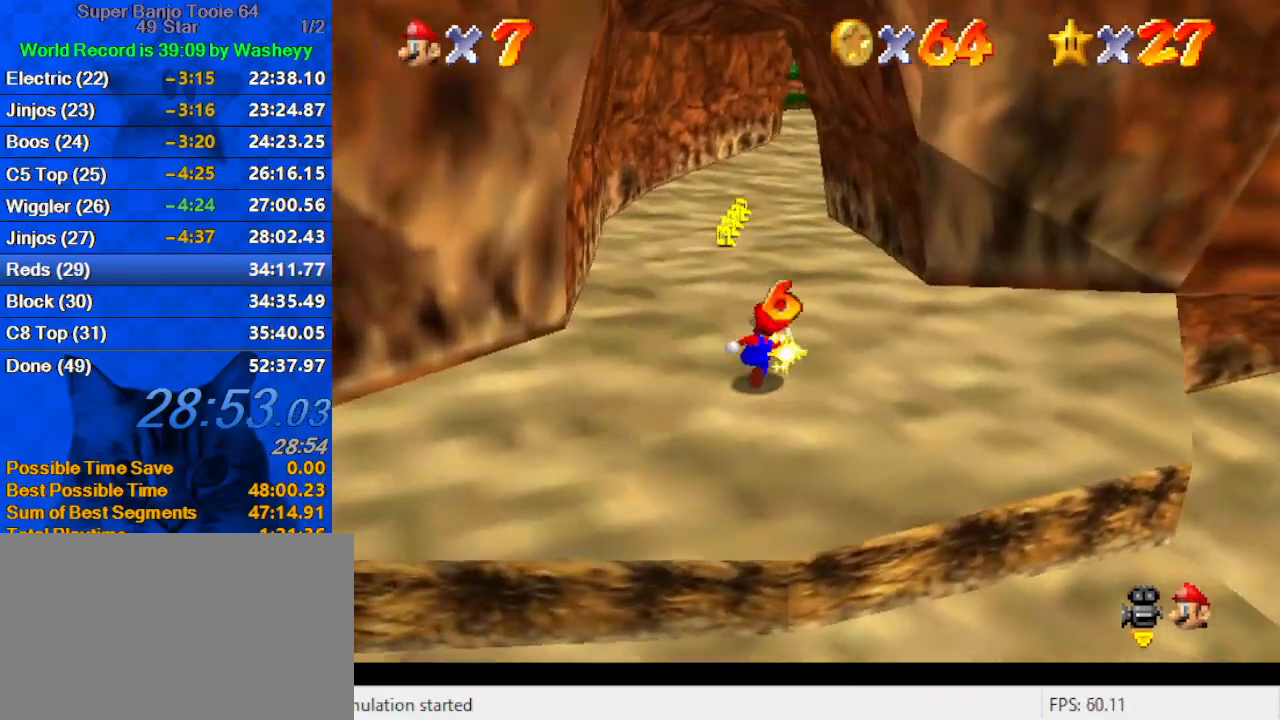
{"keys": ["left", "up"], "events": [[134, "shift", "down"], [167, "ctrl", "down"], [167, "left", "down"], [300, "shift", "up"], [367, "ctrl", "up"]]}
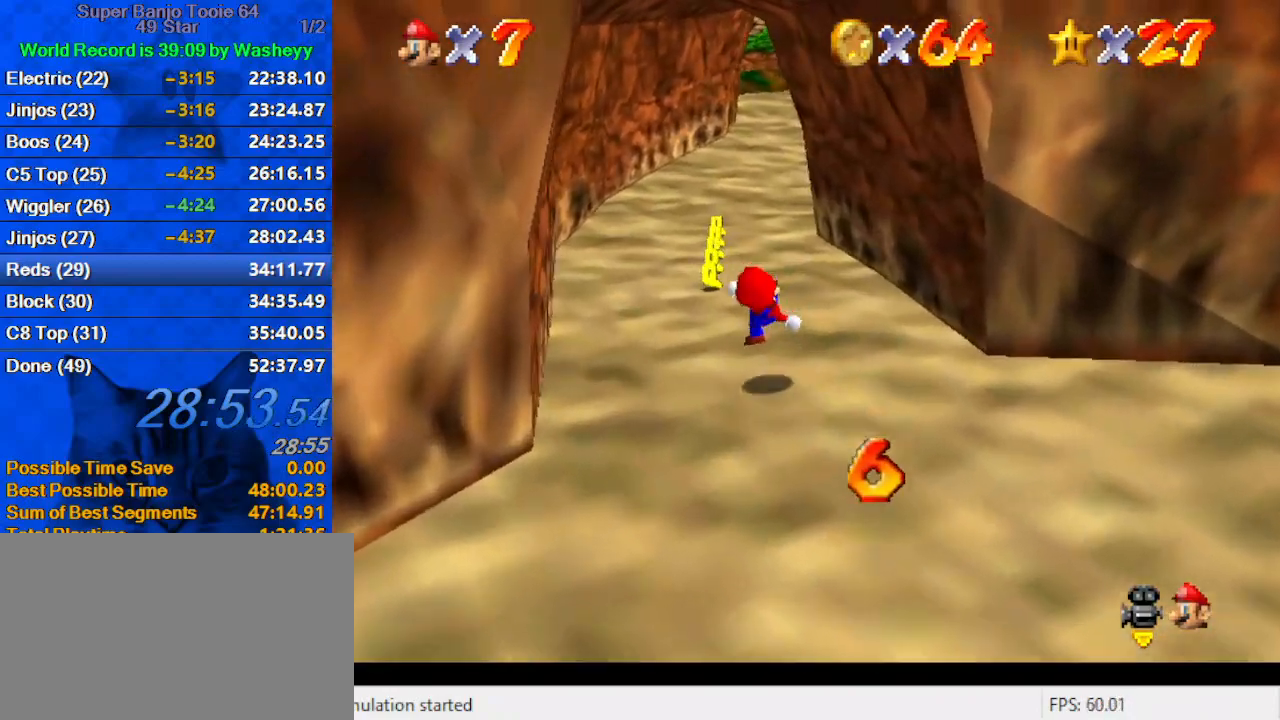
{"keys": ["up"], "events": [[34, "left", "up"], [300, "left", "down"], [367, "left", "up"]]}
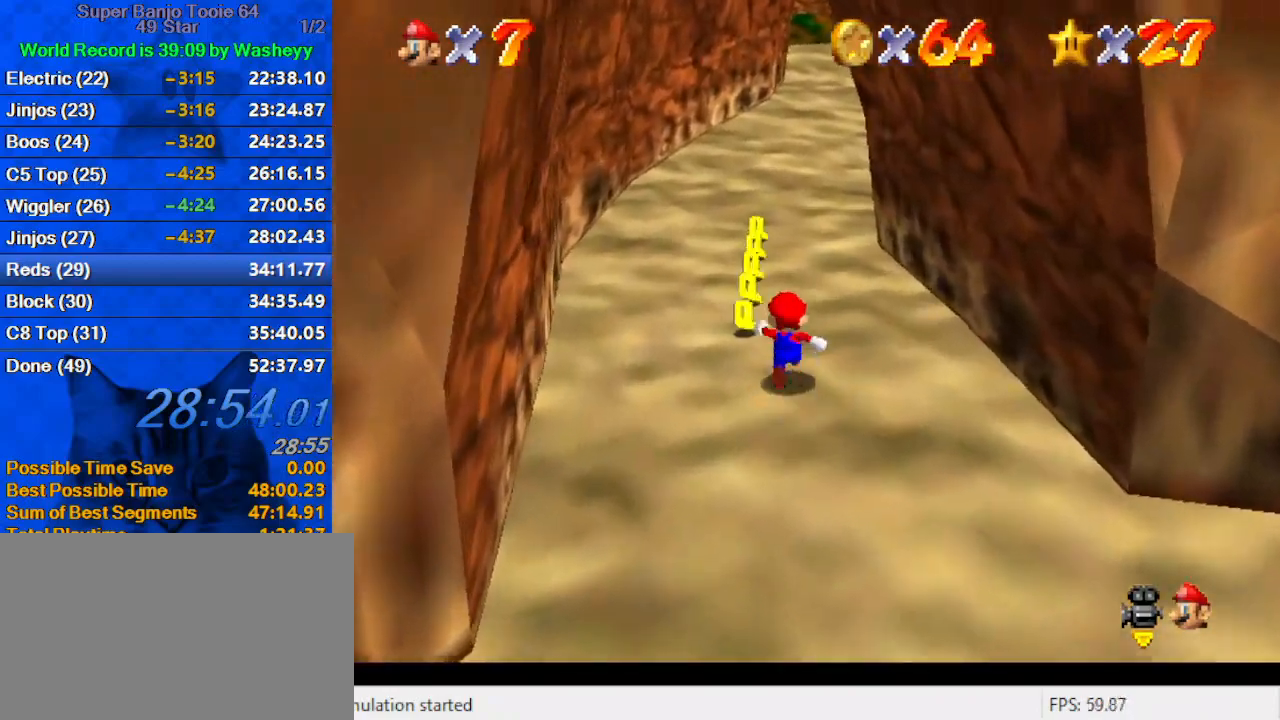
{"keys": ["up"], "events": [[100, "left", "down"], [167, "left", "up"]]}
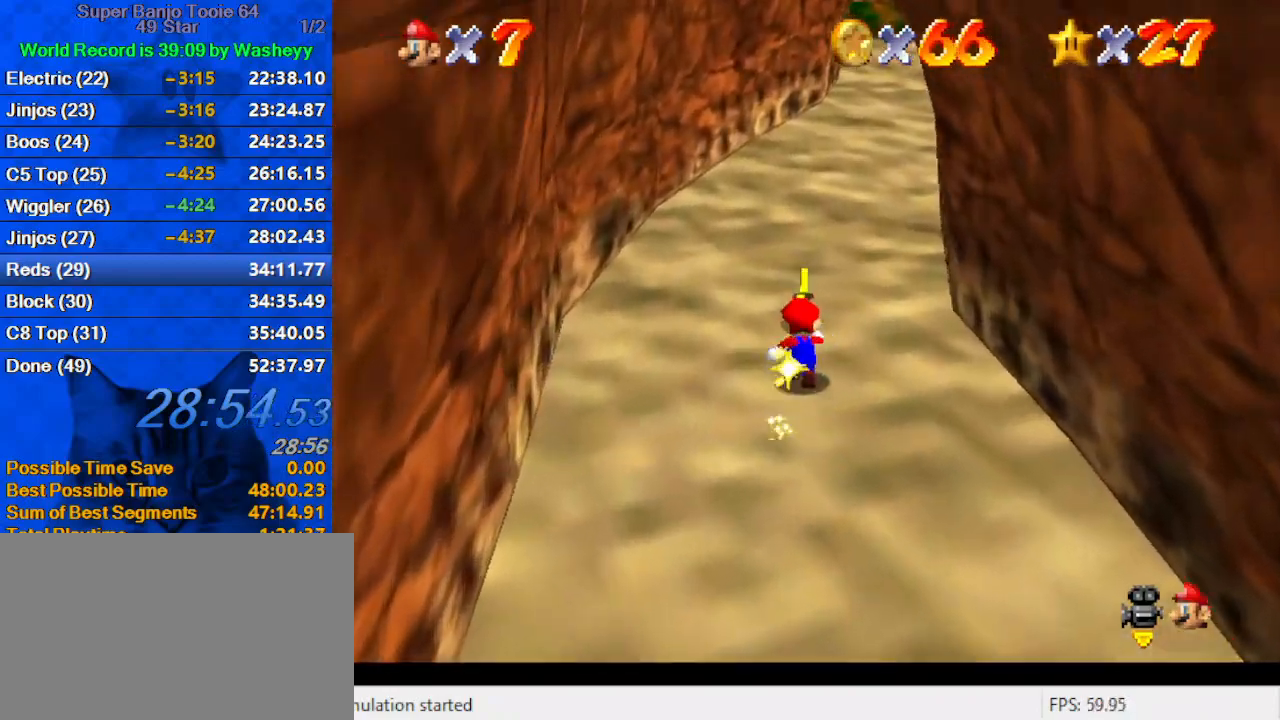
{"keys": ["a", "up"], "events": [[234, "ctrl", "down"], [367, "a", "down"], [367, "ctrl", "up"]]}
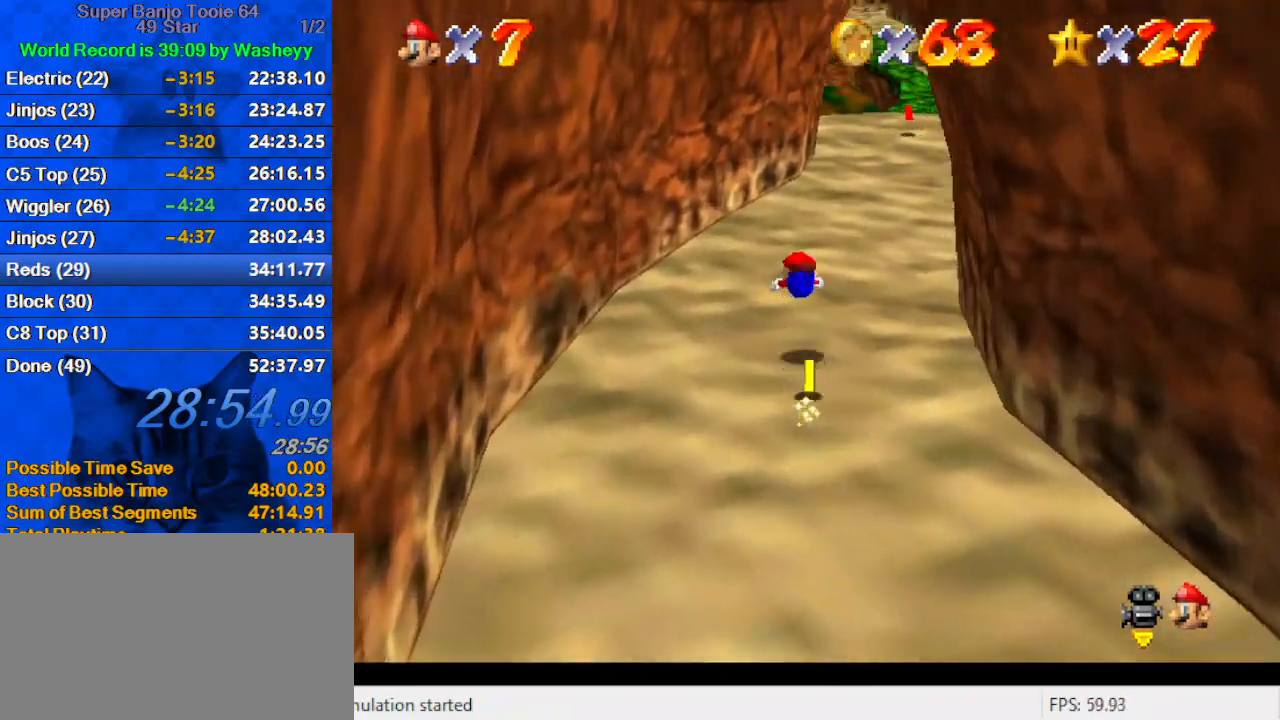
{"keys": ["up"], "events": [[34, "a", "up"], [334, "ctrl", "down"], [334, "shift", "down"], [500, "ctrl", "up"], [500, "shift", "up"]]}
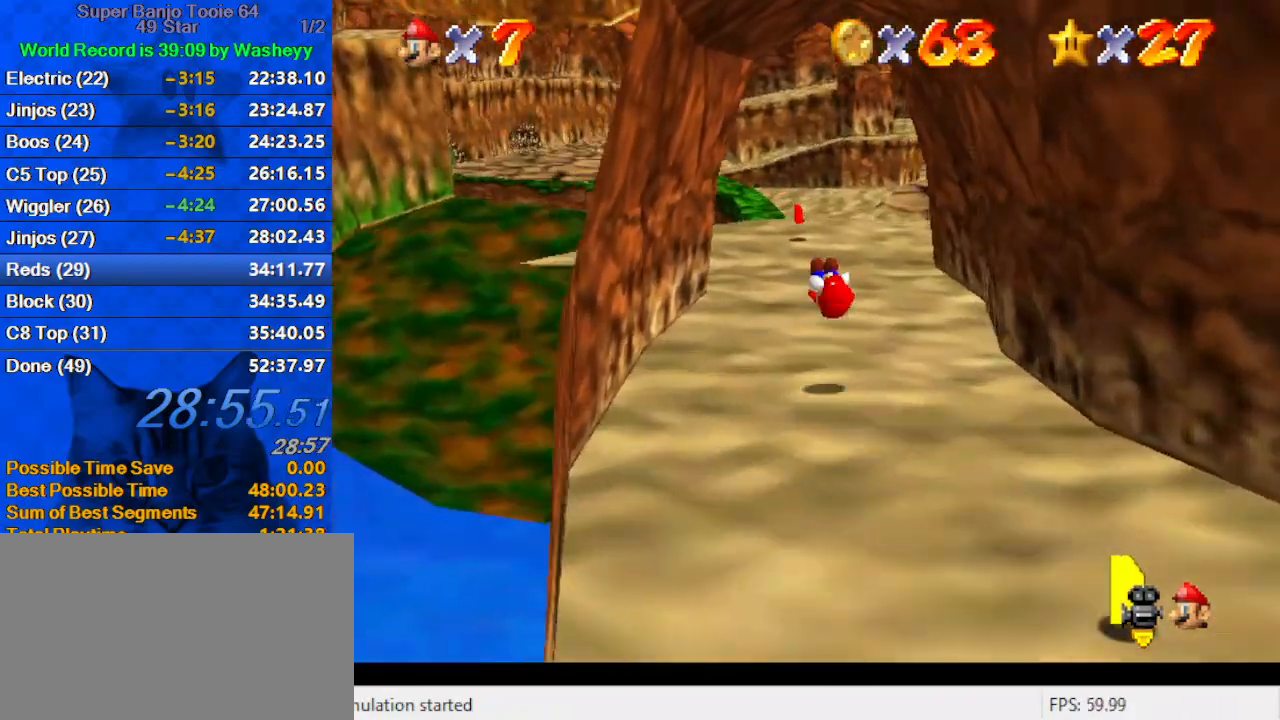
{"keys": ["up"], "events": [[200, "right", "down"], [467, "right", "up"]]}
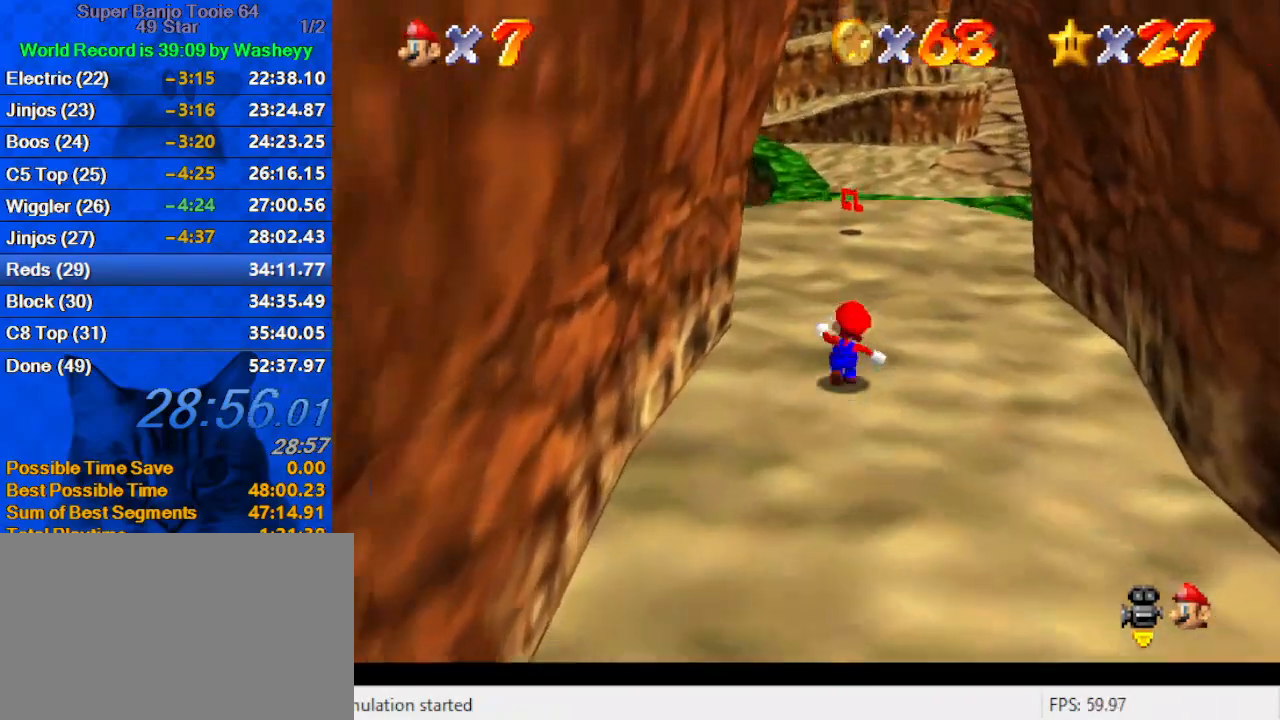
{"keys": ["left", "up"], "events": [[34, "ctrl", "down"], [134, "ctrl", "up"], [167, "a", "down"], [300, "a", "up"], [434, "left", "down"]]}
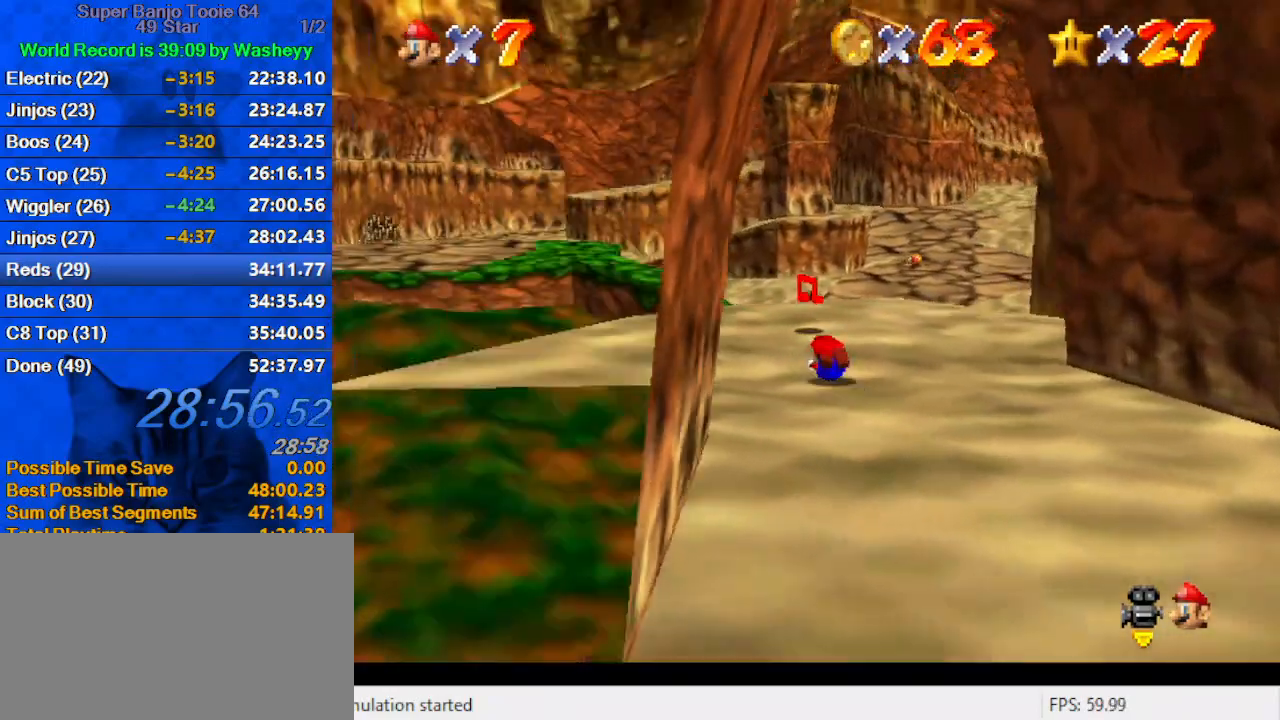
{"keys": ["left", "up"], "events": [[34, "ctrl", "down"], [34, "shift", "down"], [134, "left", "up"], [134, "right", "down"], [134, "shift", "up"], [167, "ctrl", "up"], [167, "up", "up"], [267, "right", "up"], [367, "d", "down"], [367, "up", "down"], [500, "d", "up"], [500, "left", "down"]]}
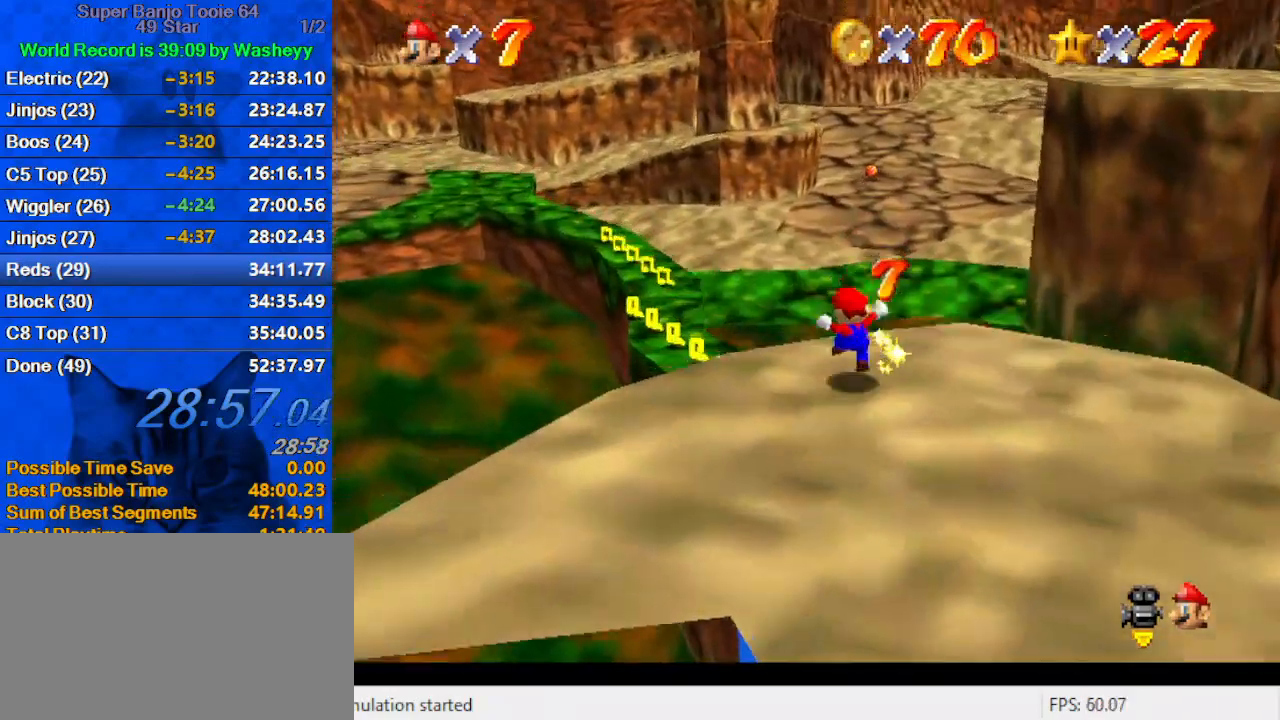
{"keys": ["up"], "events": [[67, "d", "down"], [234, "d", "up"], [234, "left", "up"]]}
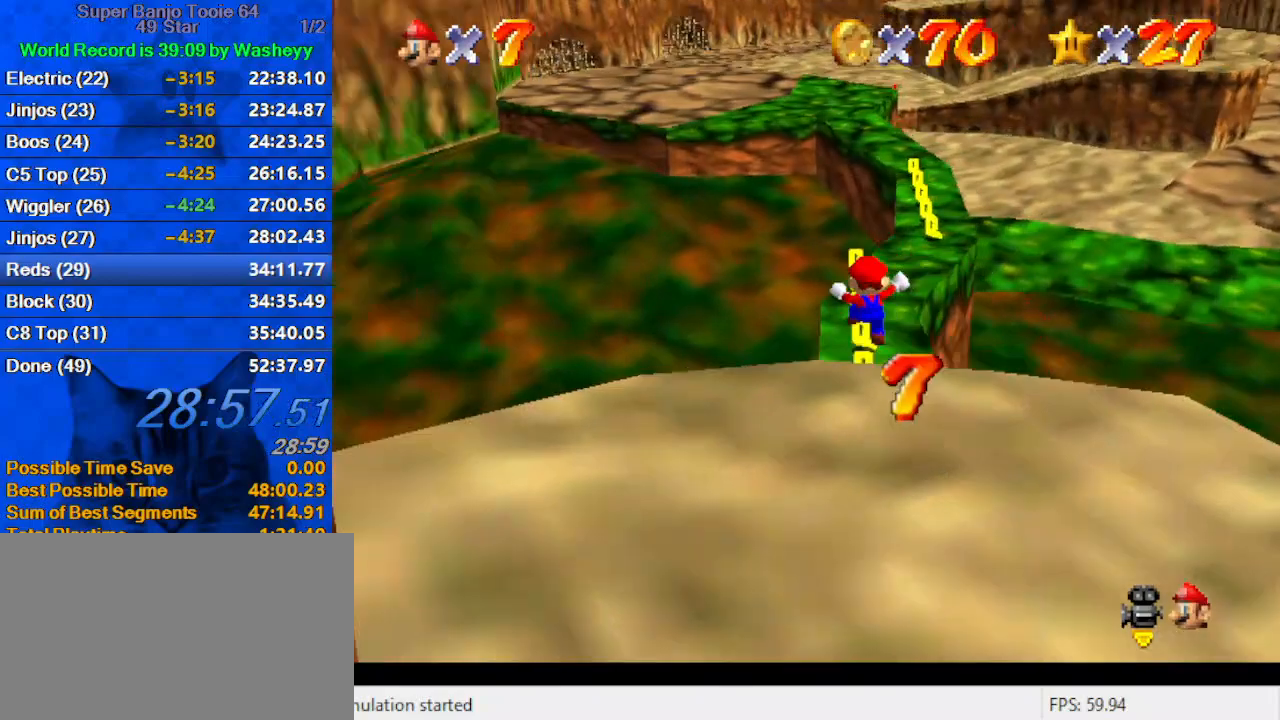
{"keys": ["up"], "events": [[267, "right", "down"], [400, "right", "up"]]}